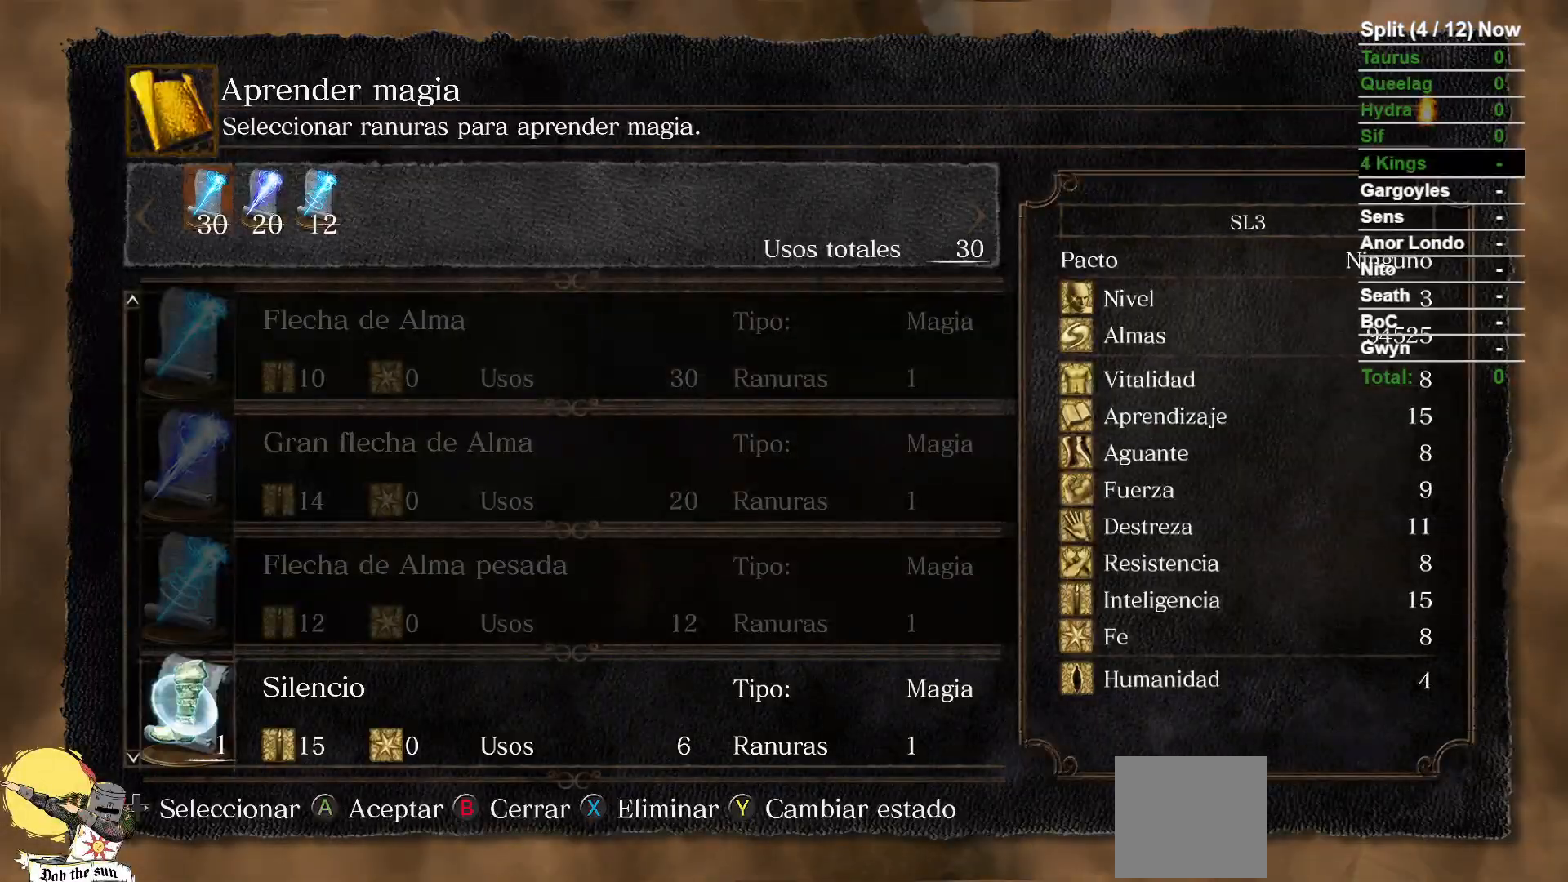
Gameplay with a controller (Xbox layout); each line is a JSON object with the inputs held at the frame after it (dt_ms = milliseconds from this image to that frame). "events" lists button and stick changes between this image and that frame as [ms after this image, input, new state], when the widget could be followed in between. Not read: SELECT START.
{"dt_ms": 500, "buttons": [], "left_stick": "center", "right_stick": "center", "events": [[200, "B", "down"], [333, "B", "up"]]}
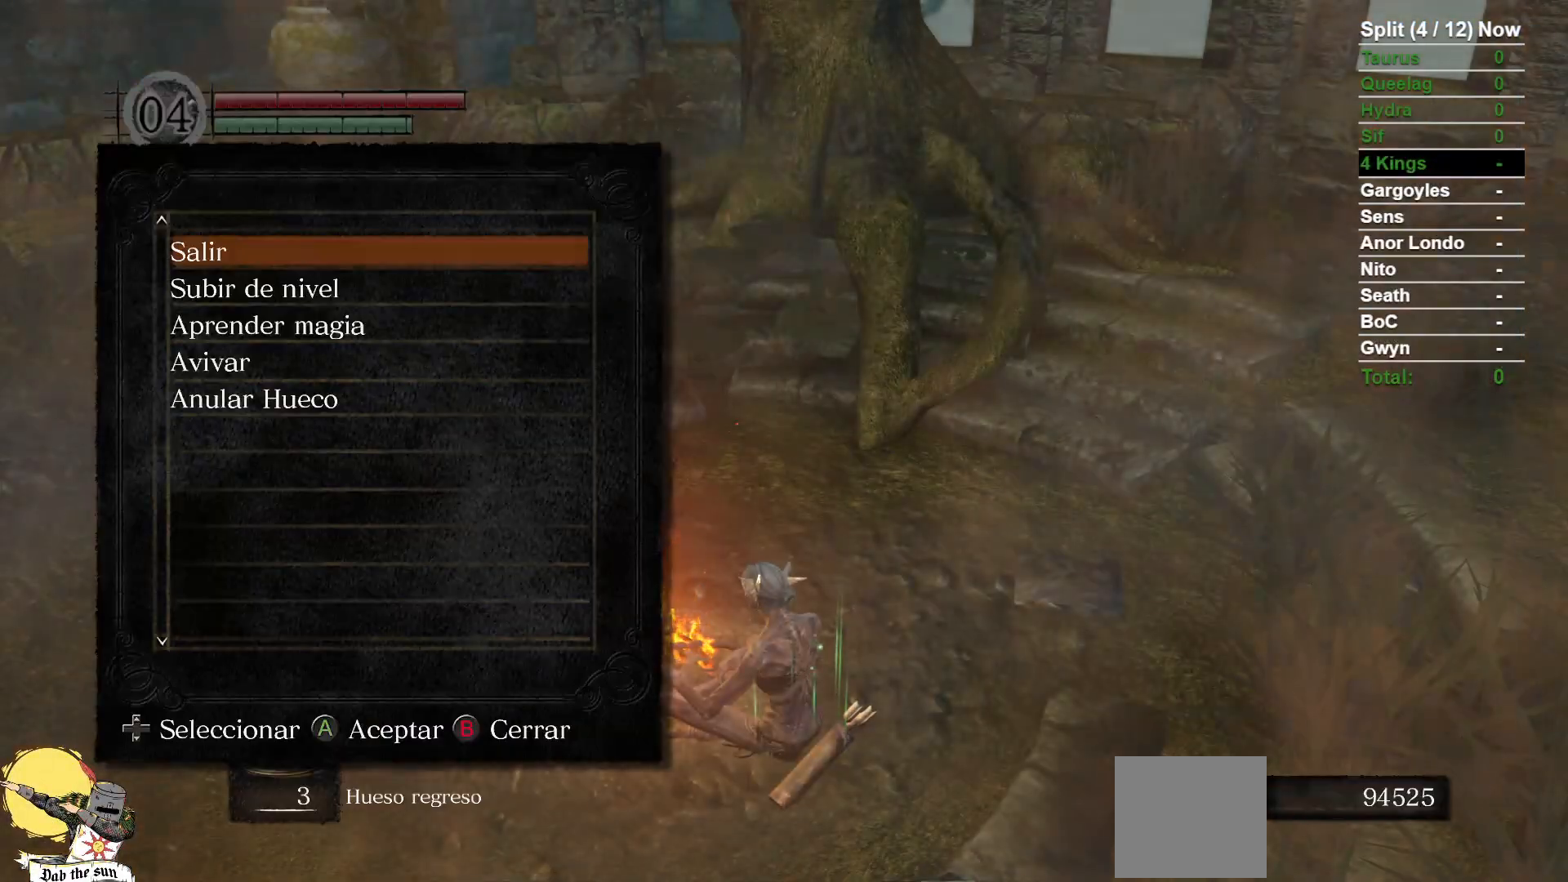
{"dt_ms": 500, "buttons": [], "left_stick": "center", "right_stick": "center", "events": [[167, "DPAD_DOWN", "down"], [267, "DPAD_DOWN", "up"], [283, "A", "down"], [350, "A", "up"]]}
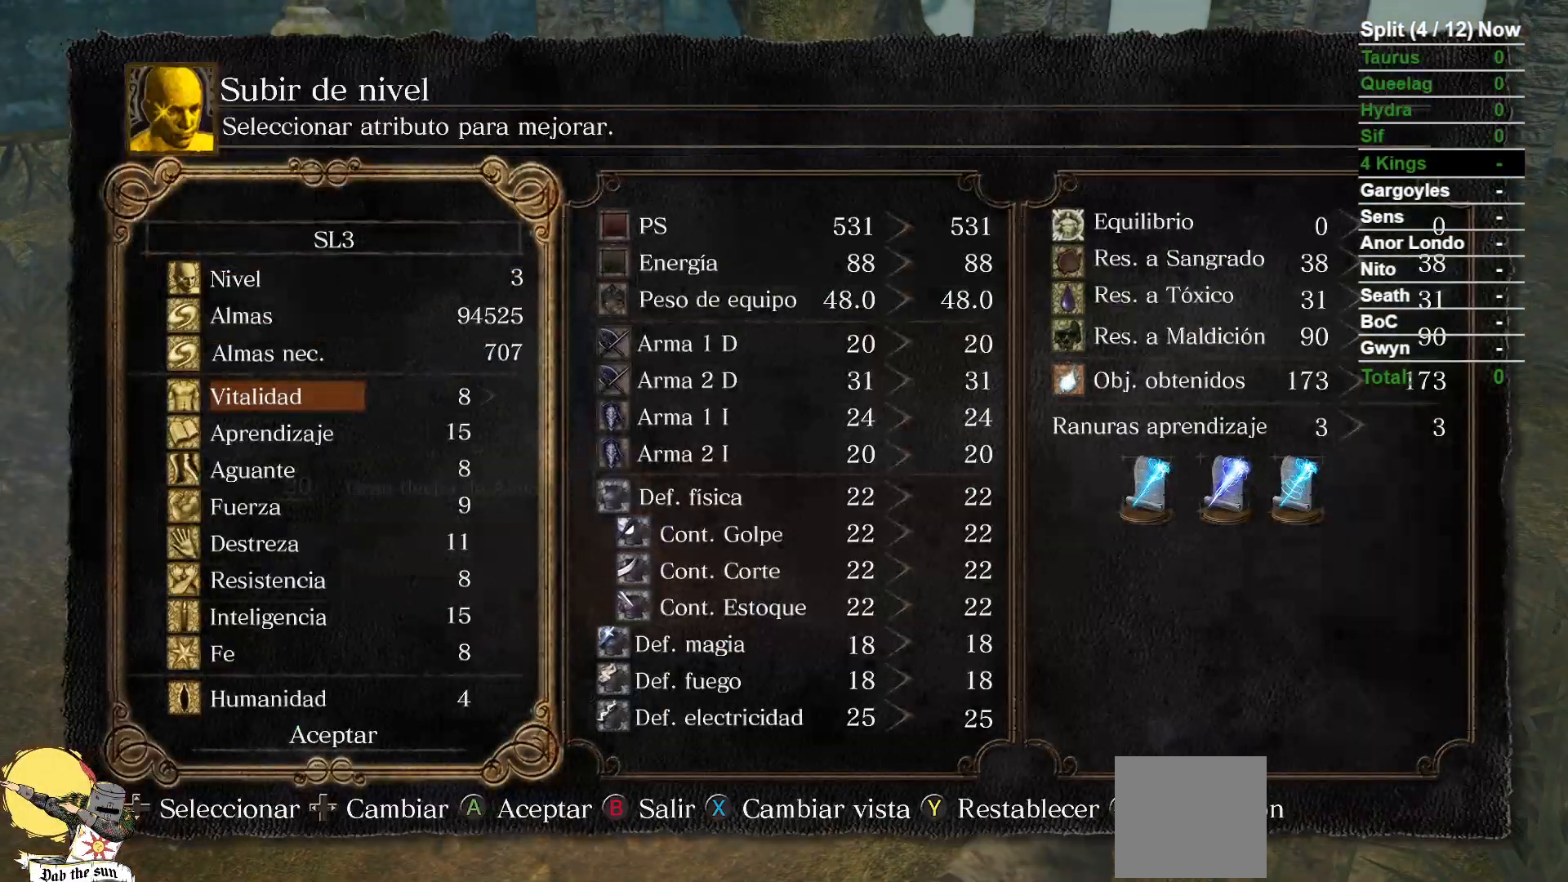
{"dt_ms": 1000, "buttons": [], "left_stick": "center", "right_stick": "center", "events": [[183, "B", "down"], [267, "B", "up"], [400, "B", "down"], [450, "B", "up"], [550, "B", "down"], [617, "B", "up"], [683, "B", "down"], [783, "B", "up"]]}
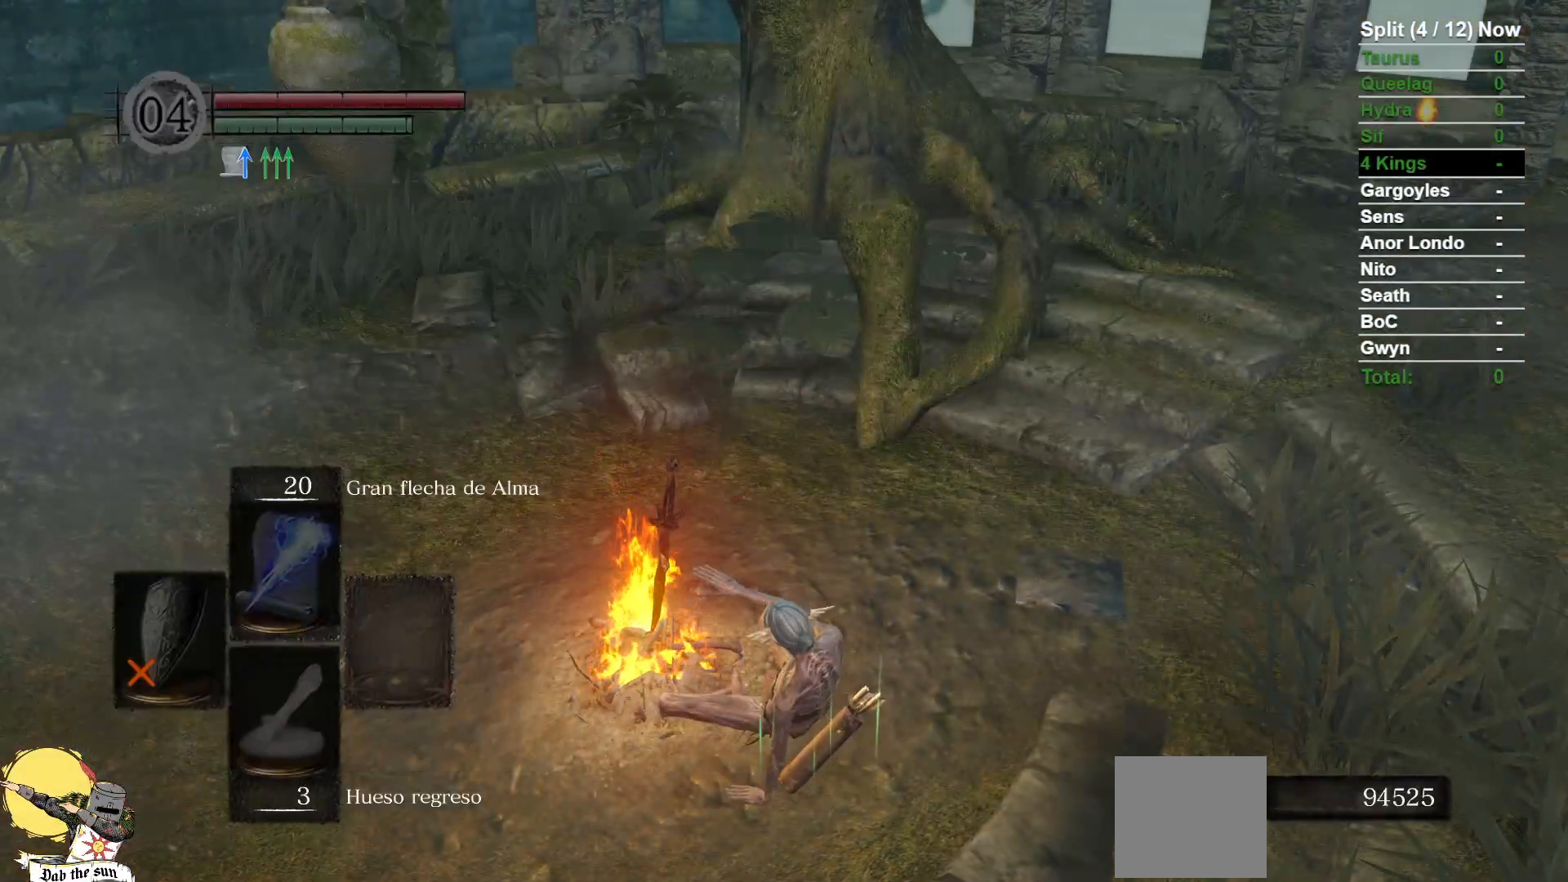
{"dt_ms": 500, "buttons": [], "left_stick": "center", "right_stick": "center", "events": [[83, "right_stick", "right"], [417, "right_stick", "center"]]}
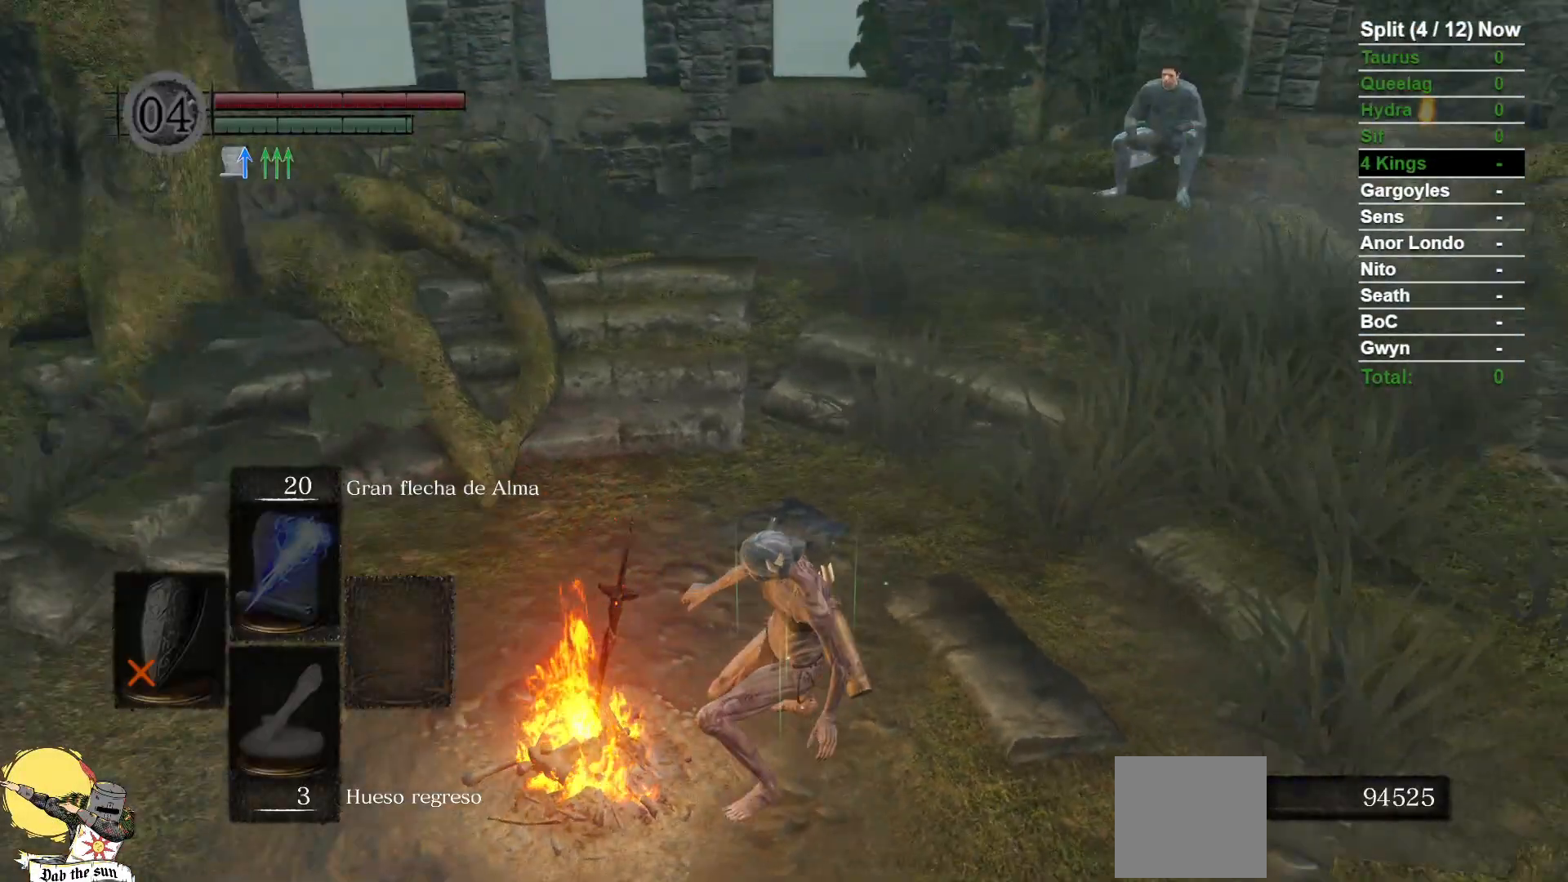
{"dt_ms": 500, "buttons": ["B"], "left_stick": "up-left", "right_stick": "center", "events": [[233, "left_stick", "up-left"], [317, "B", "down"]]}
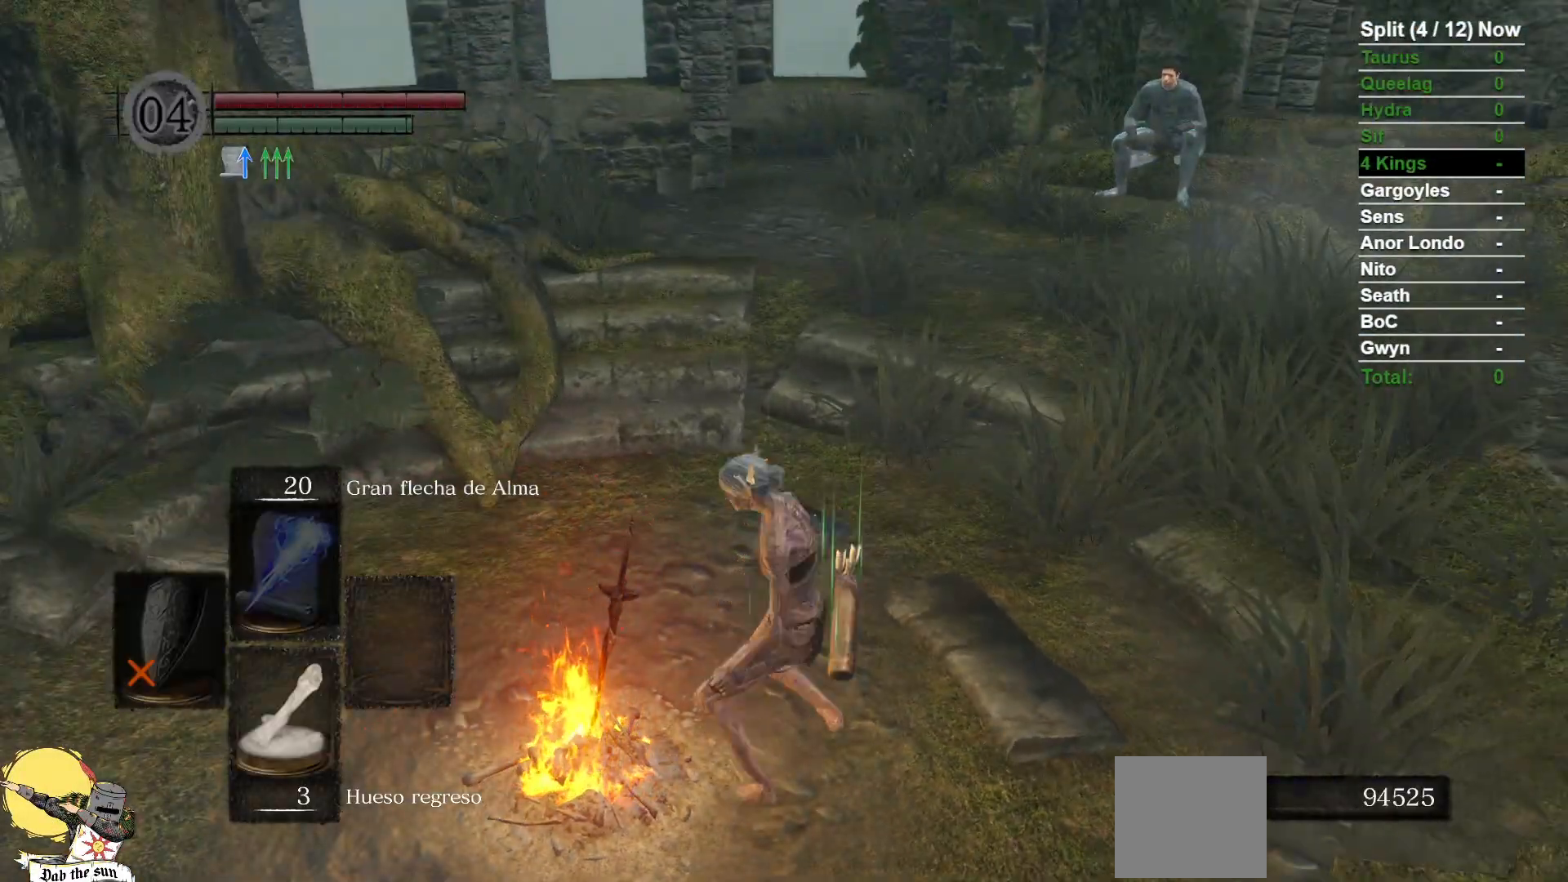
{"dt_ms": 1000, "buttons": ["B"], "left_stick": "up", "right_stick": "center", "events": [[100, "left_stick", "up"]]}
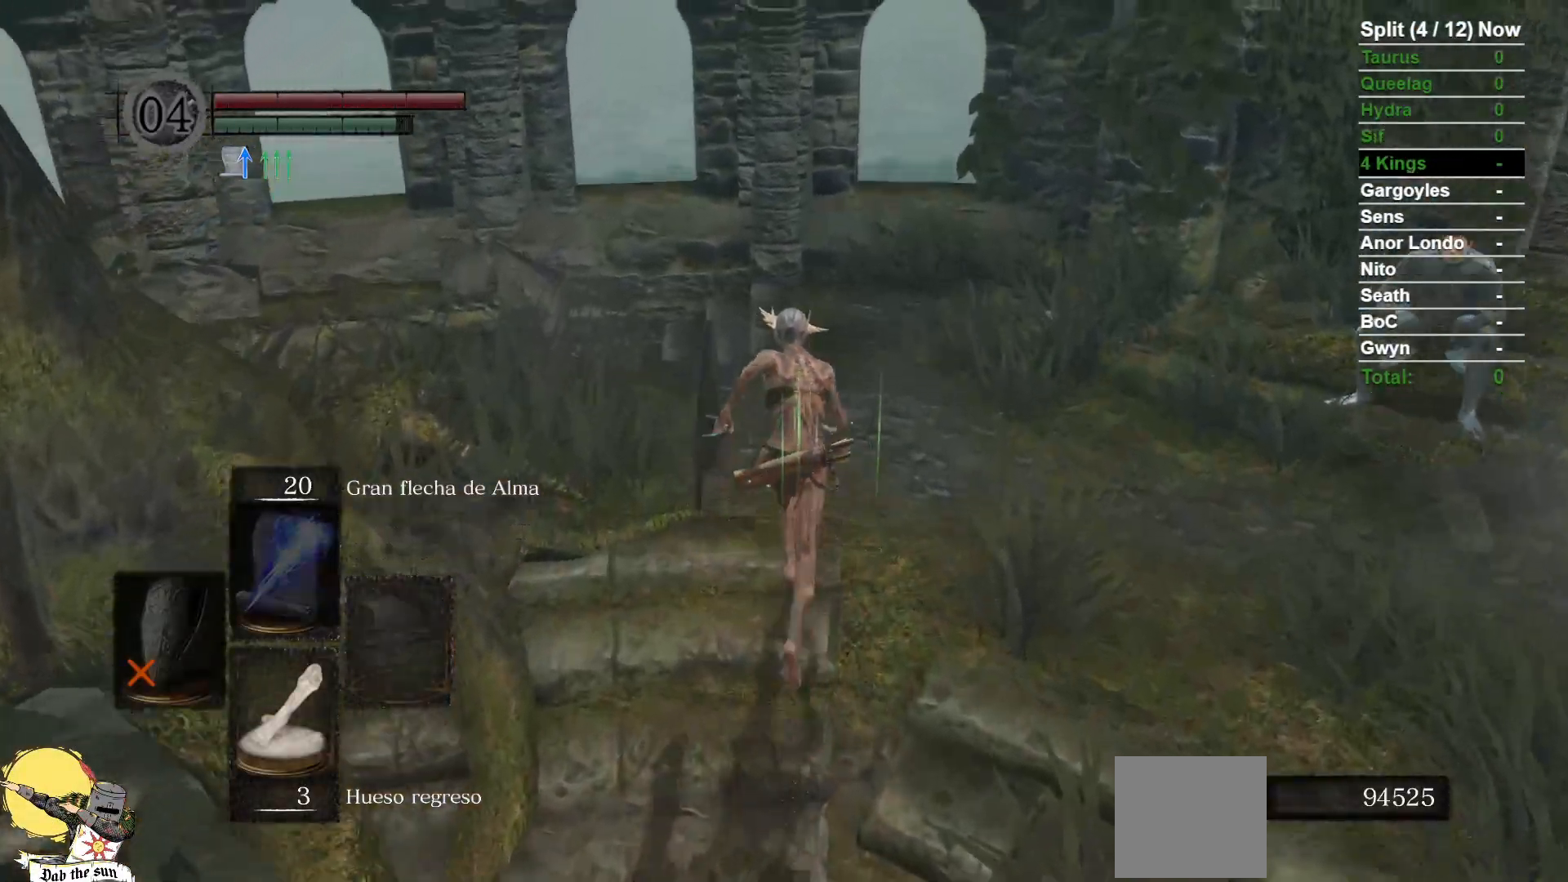
{"dt_ms": 500, "buttons": ["B"], "left_stick": "up", "right_stick": "down-left", "events": [[167, "right_stick", "down-left"]]}
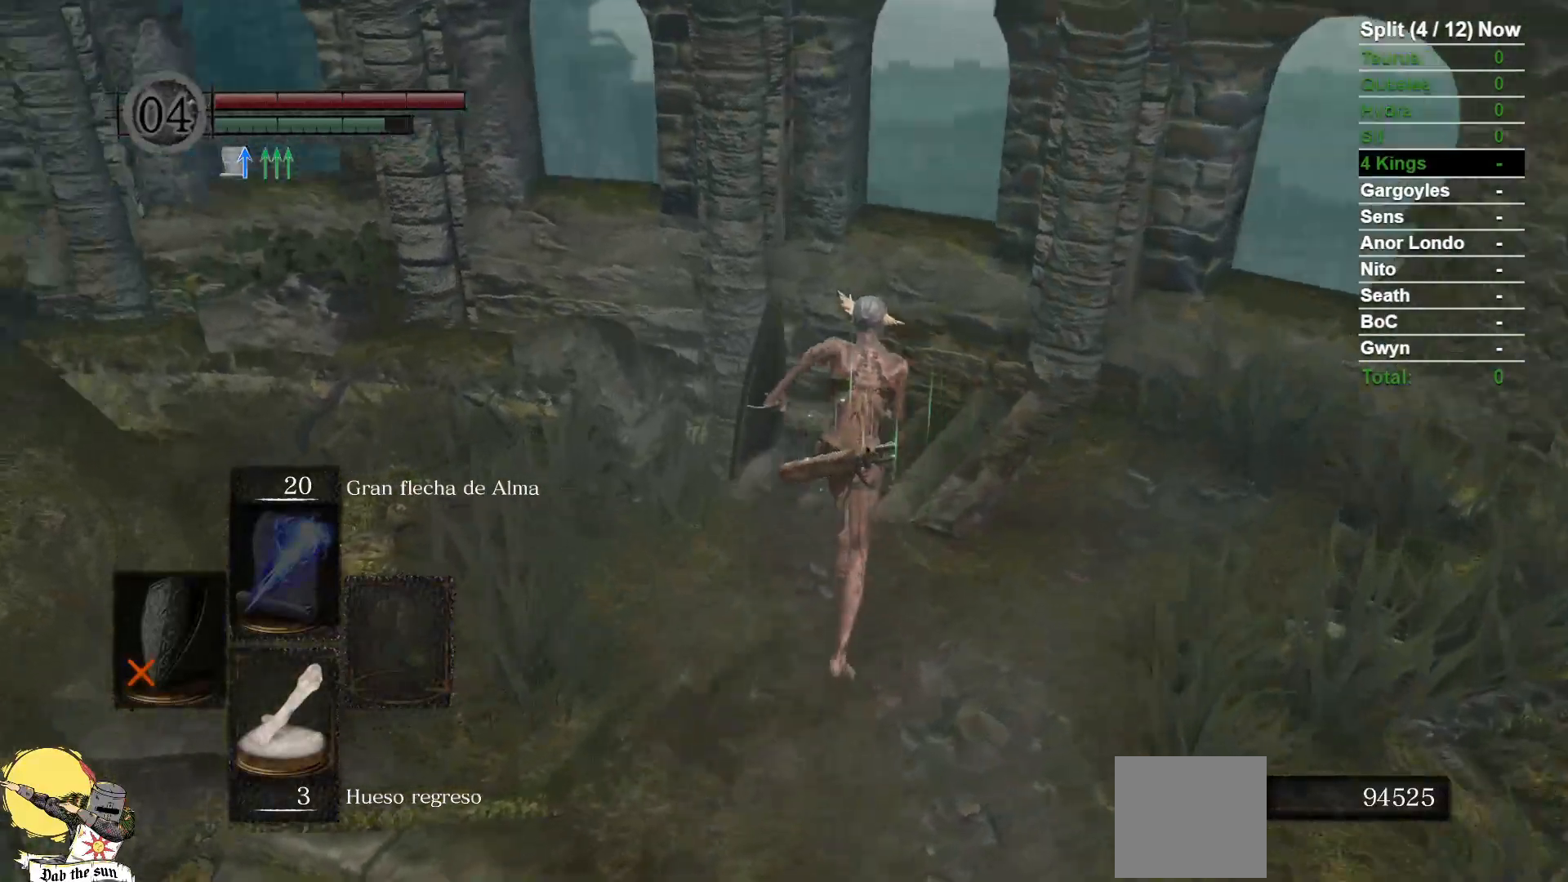
{"dt_ms": 500, "buttons": ["B"], "left_stick": "up", "right_stick": "center", "events": [[83, "left_stick", "up-right"], [300, "left_stick", "up"], [467, "right_stick", "center"]]}
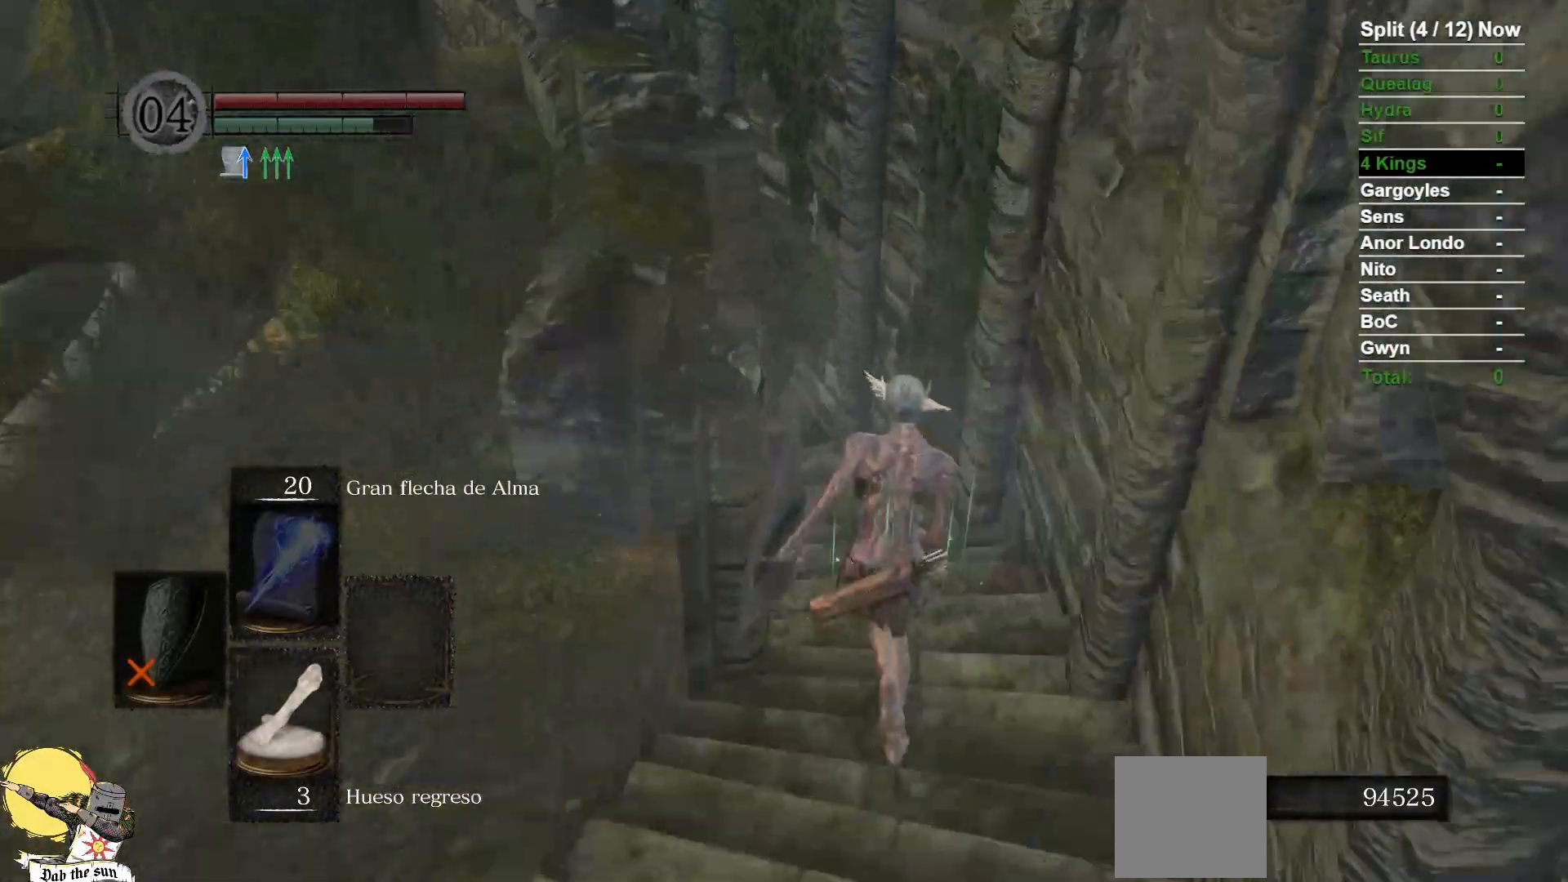
{"dt_ms": 1000, "buttons": ["B"], "left_stick": "up", "right_stick": "center"}
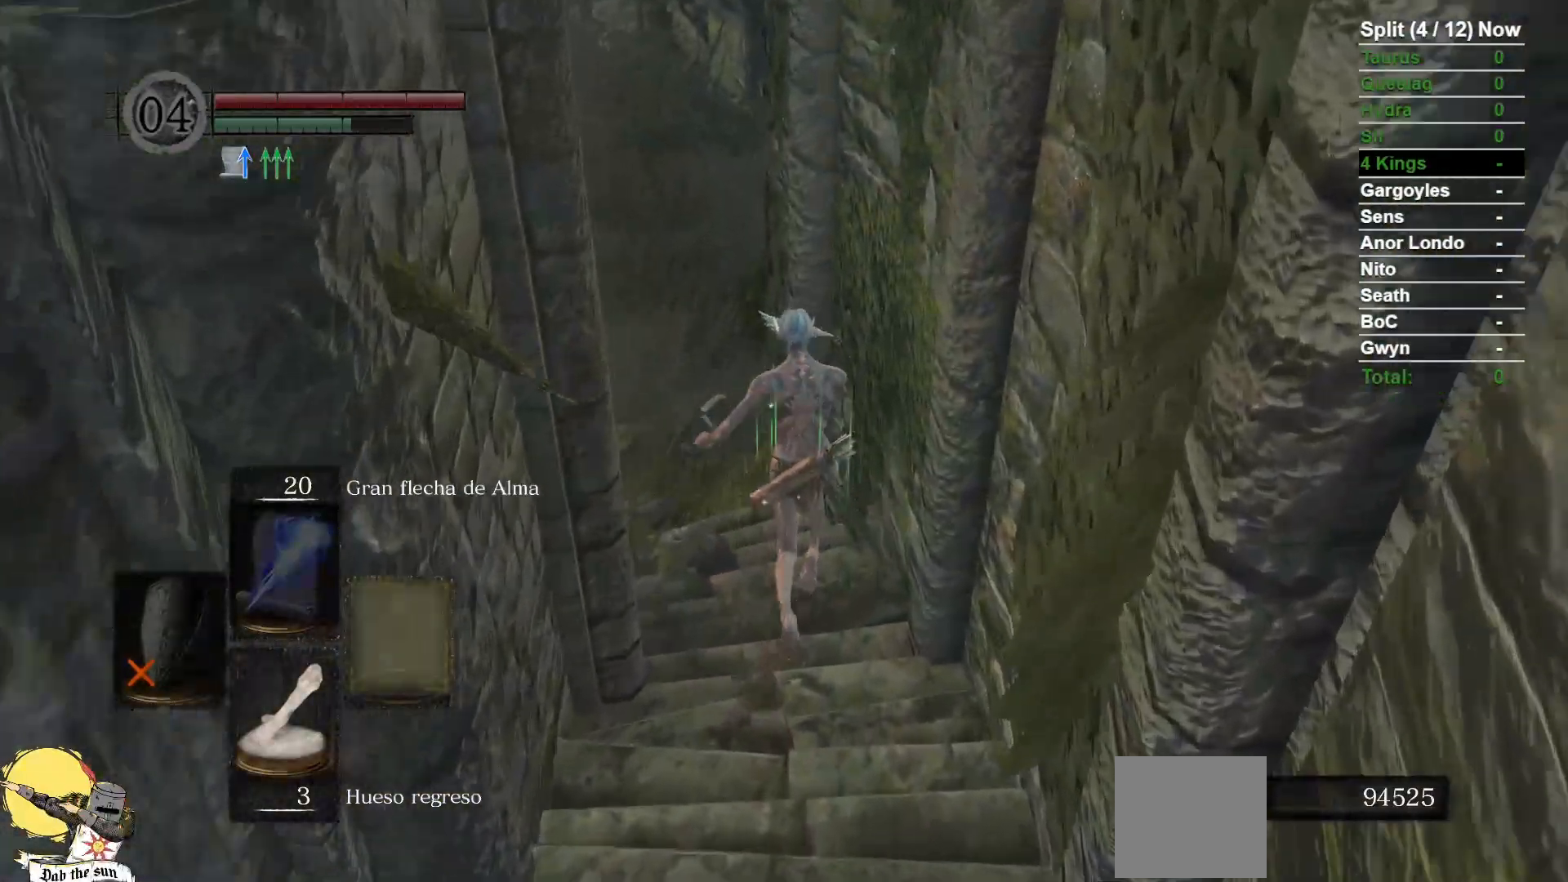
{"dt_ms": 500, "buttons": ["B"], "left_stick": "up", "right_stick": "center", "events": []}
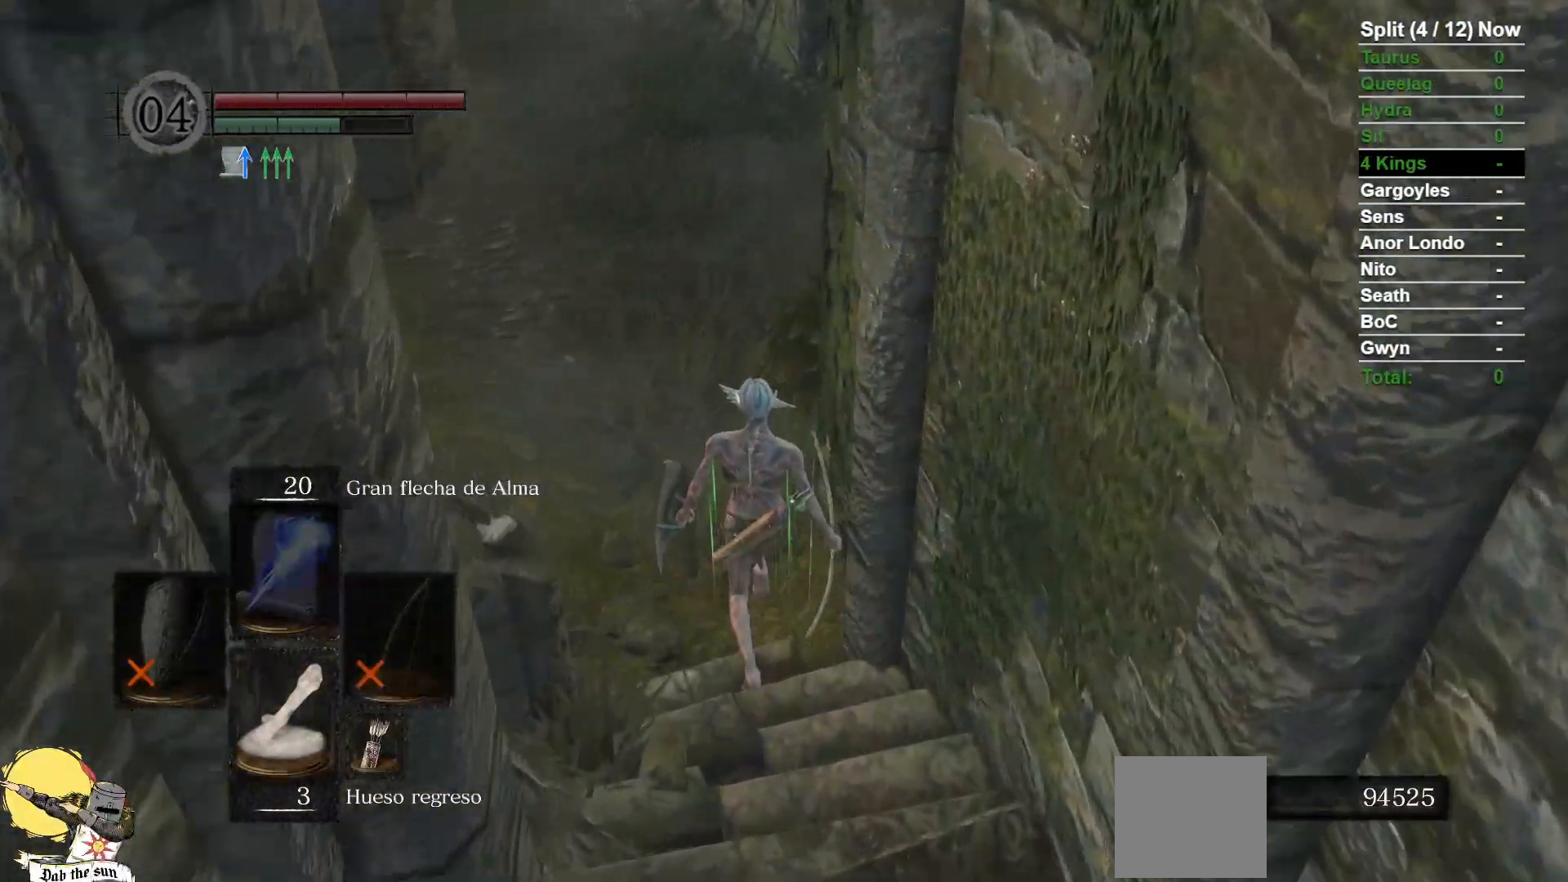
{"dt_ms": 500, "buttons": ["B"], "left_stick": "up", "right_stick": "left", "events": [[233, "right_stick", "left"]]}